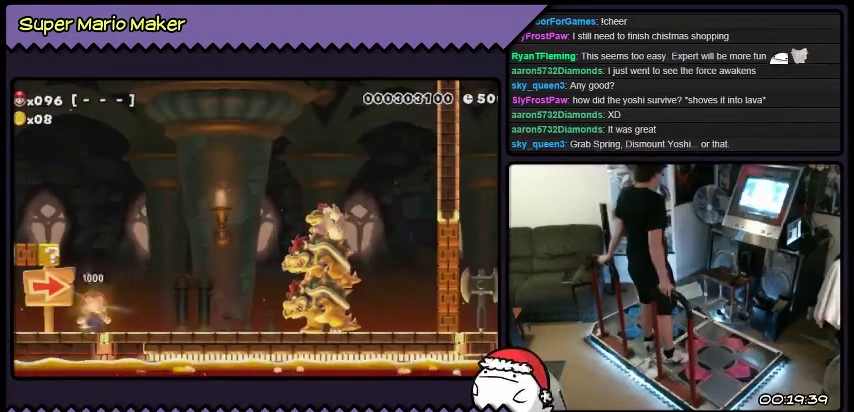
Gameplay with a controller (Nintendo layout); each line is a JSON object with the inputs held at the frame after it. "events" lists button and stick changes between this image and that frame as [ms after this image, input, new state], when the widget could be followed in between. Not read: L3 R3.
{"buttons": ["L2", "DPAD_LEFT"], "events": [[501, "DPAD_LEFT", "down"], [501, "L2", "down"]]}
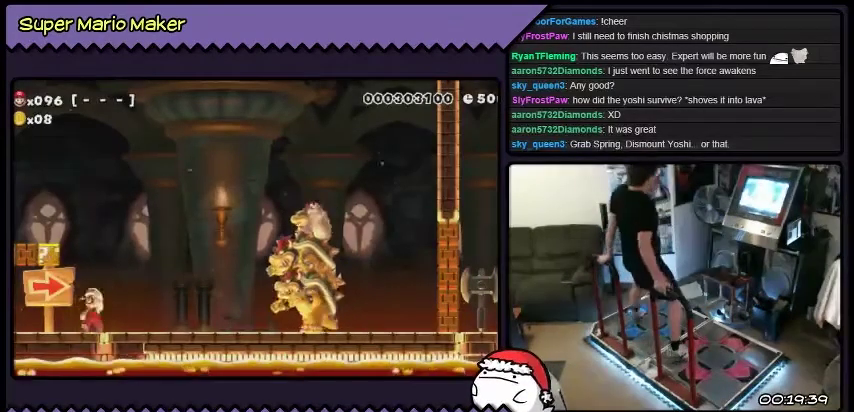
{"buttons": ["Y", "L2", "DPAD_LEFT"], "events": [[133, "Y", "down"]]}
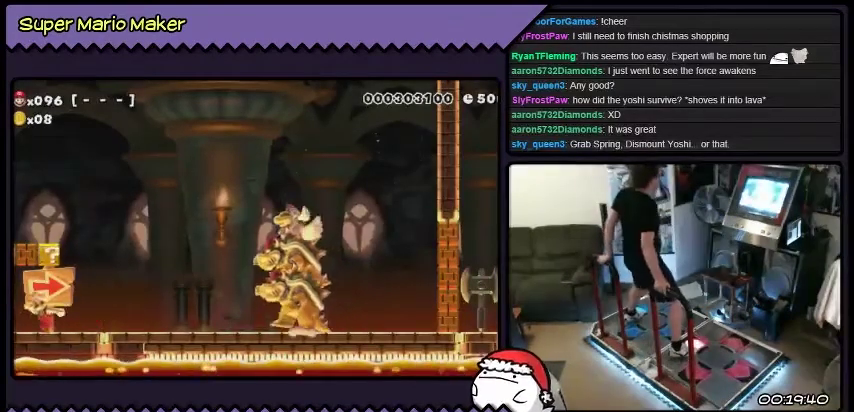
{"buttons": ["Y", "DPAD_RIGHT"], "events": [[67, "DPAD_LEFT", "up"], [67, "L2", "up"], [334, "DPAD_RIGHT", "down"]]}
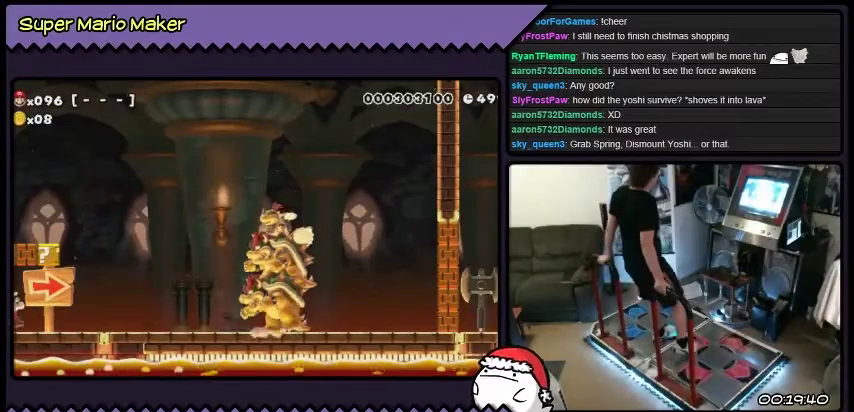
{"buttons": ["DPAD_RIGHT"], "events": [[33, "Y", "up"], [200, "Y", "down"], [267, "Y", "up"], [333, "Y", "down"], [400, "Y", "up"]]}
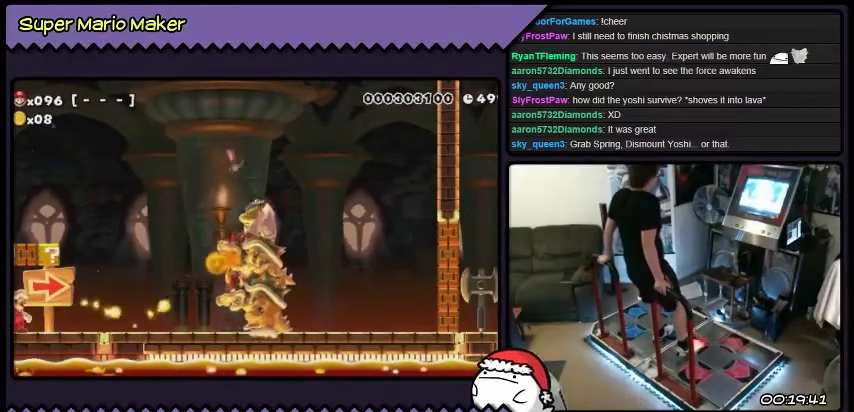
{"buttons": ["Y", "DPAD_RIGHT"], "events": [[134, "Y", "down"], [367, "Y", "up"], [501, "Y", "down"]]}
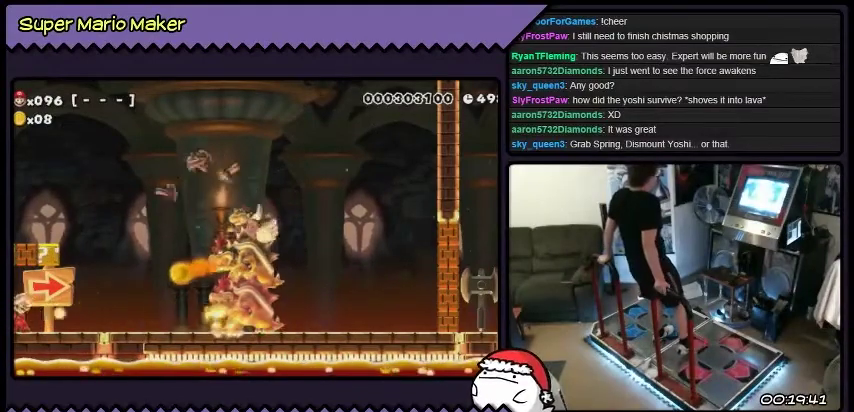
{"buttons": ["Y", "DPAD_RIGHT"], "events": [[267, "Y", "up"], [434, "Y", "down"]]}
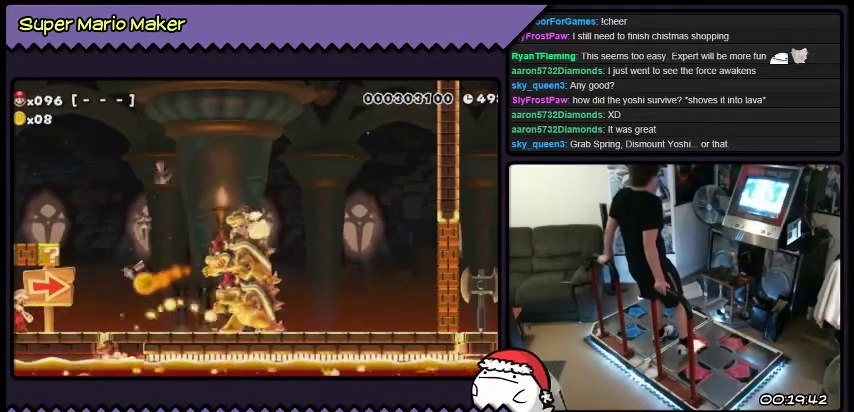
{"buttons": ["Y", "DPAD_RIGHT"], "events": [[167, "Y", "up"], [334, "Y", "down"]]}
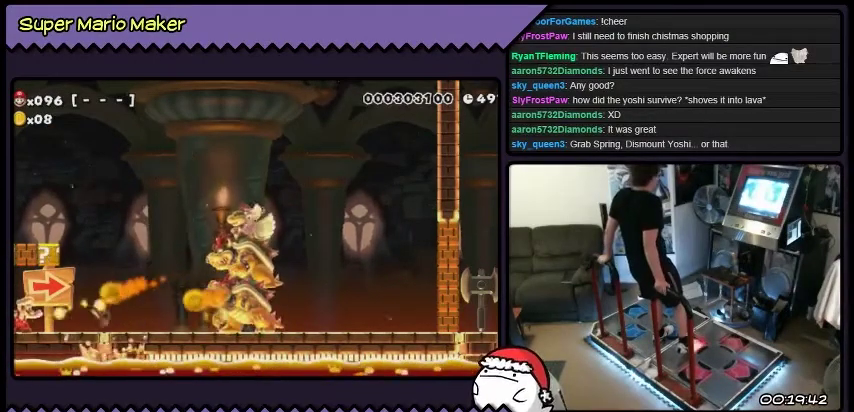
{"buttons": ["Y", "DPAD_RIGHT"], "events": [[133, "Y", "up"], [200, "Y", "down"]]}
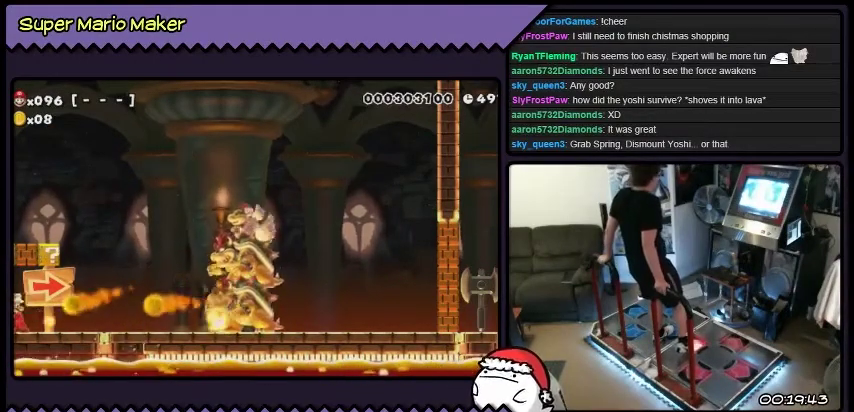
{"buttons": ["Y", "DPAD_RIGHT"], "events": [[100, "Y", "up"], [301, "Y", "down"]]}
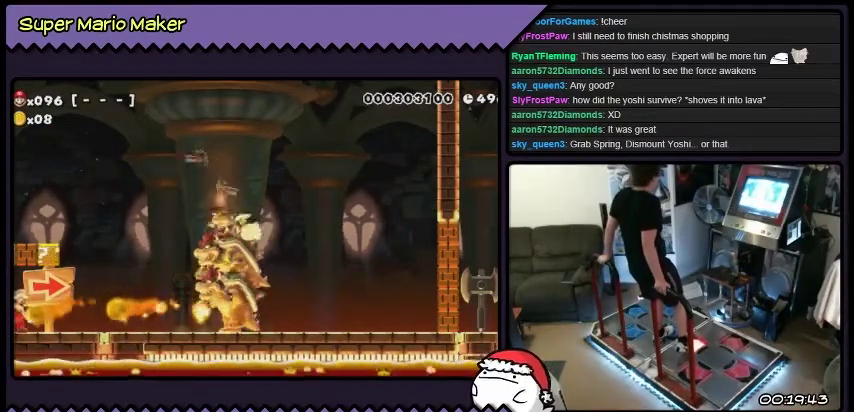
{"buttons": ["Y", "DPAD_RIGHT"], "events": [[33, "Y", "up"], [300, "Y", "down"]]}
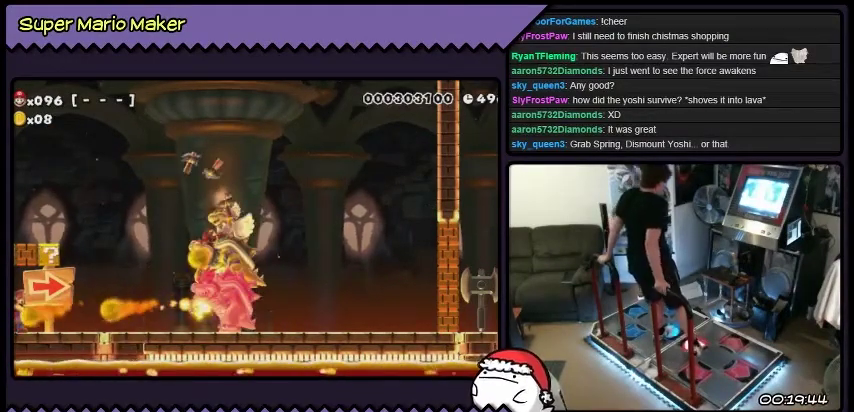
{"buttons": ["Y", "DPAD_RIGHT"], "events": []}
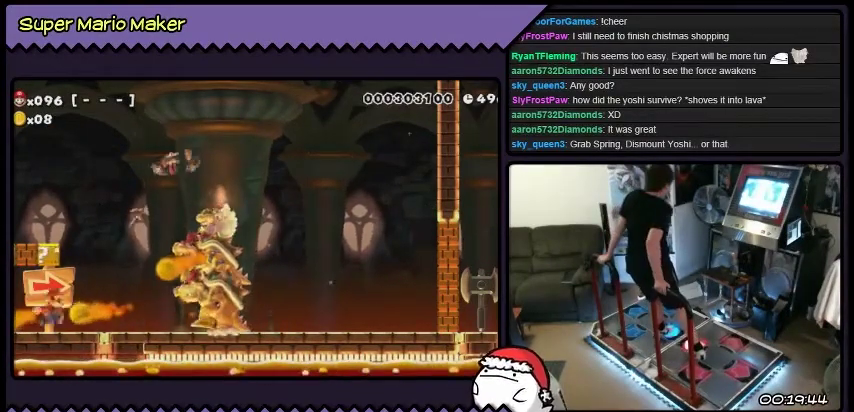
{"buttons": ["B", "DPAD_RIGHT"], "events": [[333, "B", "down"], [467, "Y", "up"]]}
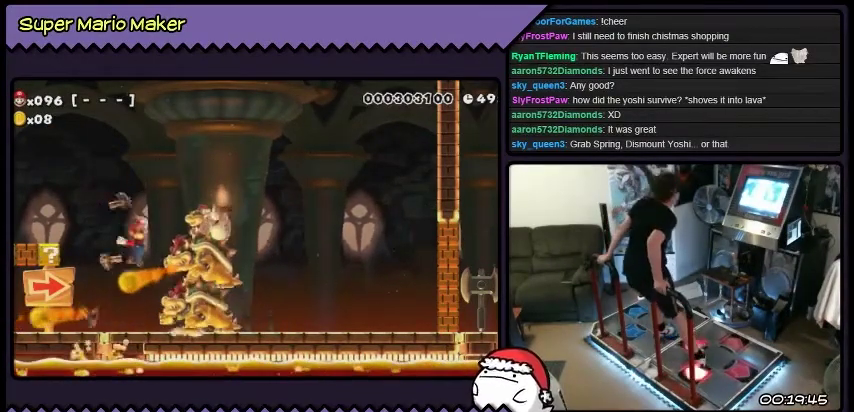
{"buttons": ["B", "DPAD_RIGHT"], "events": []}
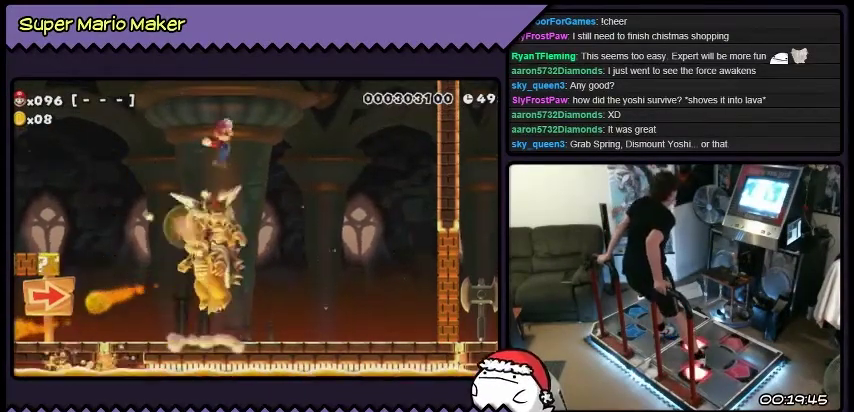
{"buttons": ["B", "DPAD_RIGHT"], "events": []}
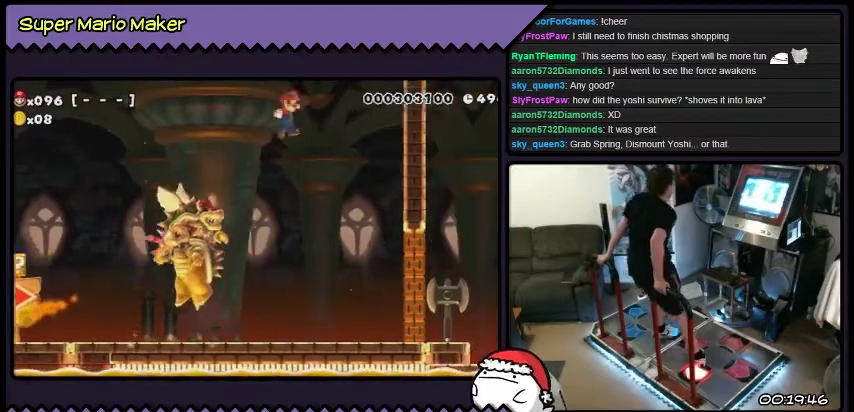
{"buttons": ["DPAD_RIGHT"], "events": [[234, "B", "up"], [401, "Y", "down"], [467, "Y", "up"]]}
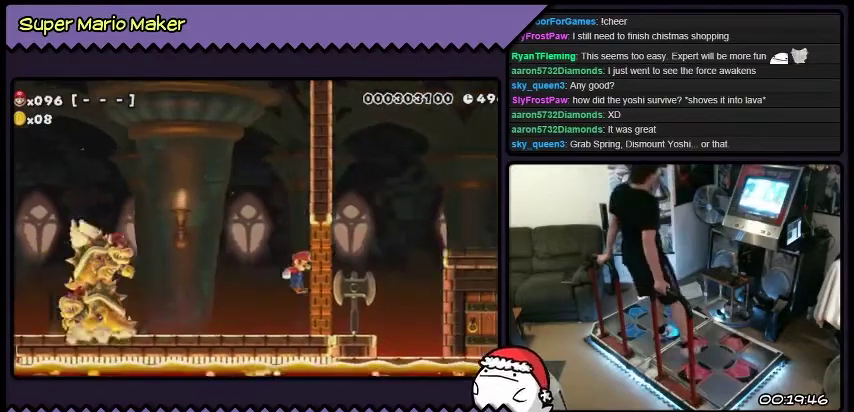
{"buttons": [], "events": [[267, "DPAD_RIGHT", "up"]]}
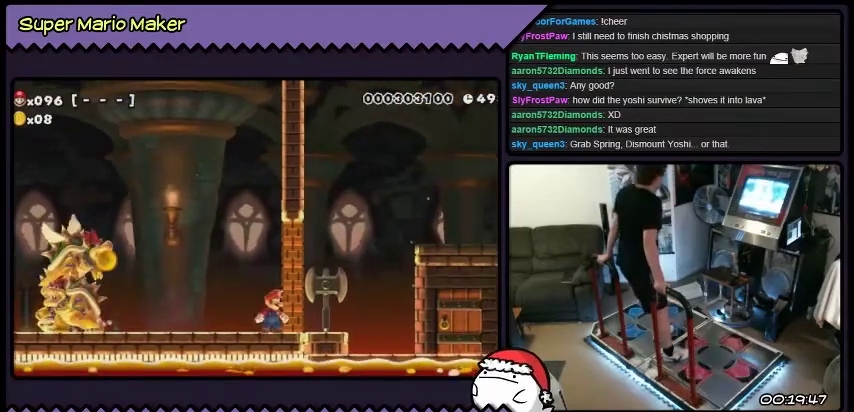
{"buttons": [], "events": []}
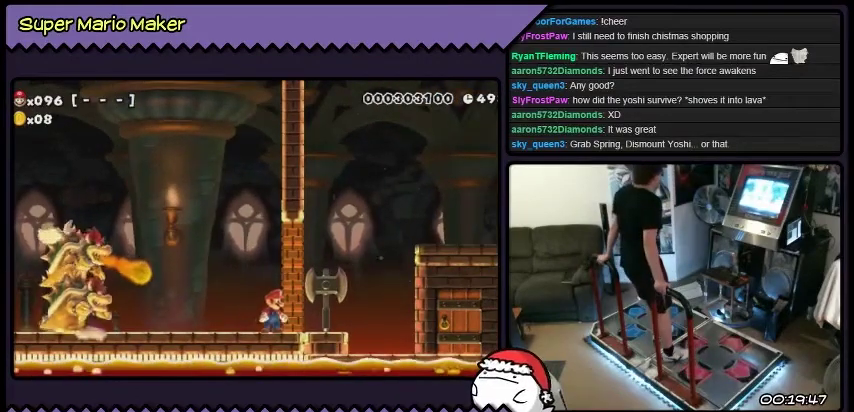
{"buttons": [], "events": []}
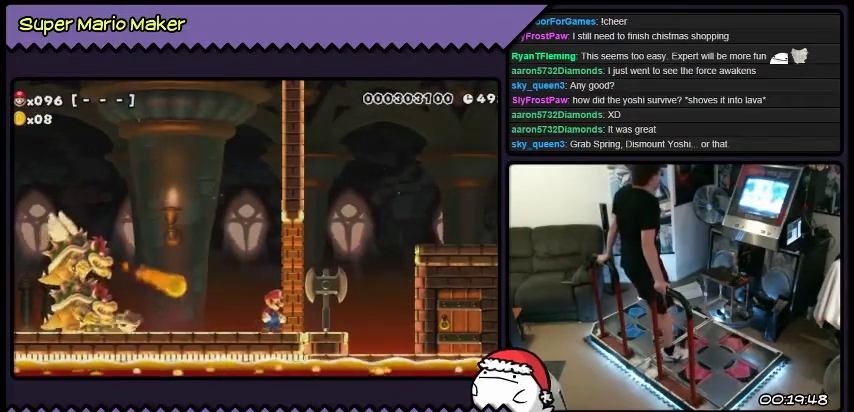
{"buttons": ["B"], "events": [[367, "B", "down"]]}
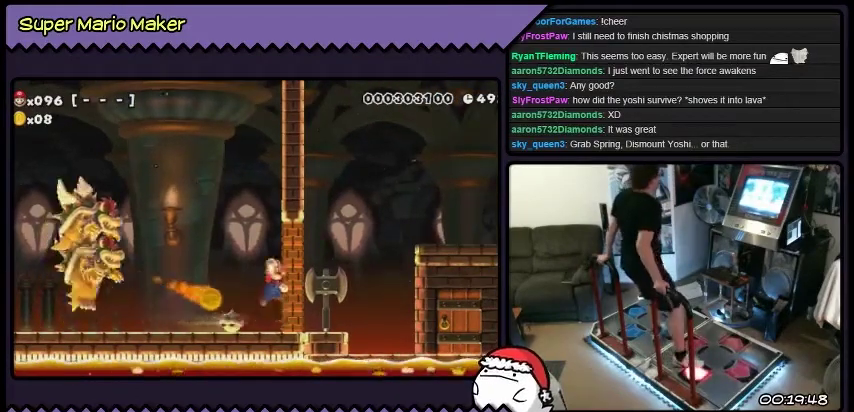
{"buttons": ["B"], "events": [[167, "DPAD_LEFT", "down"], [167, "L2", "down"], [467, "DPAD_LEFT", "up"], [467, "L2", "up"]]}
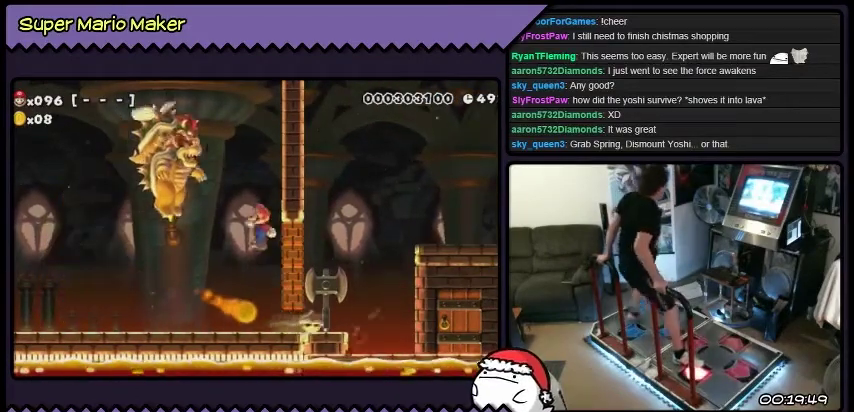
{"buttons": [], "events": [[67, "B", "up"]]}
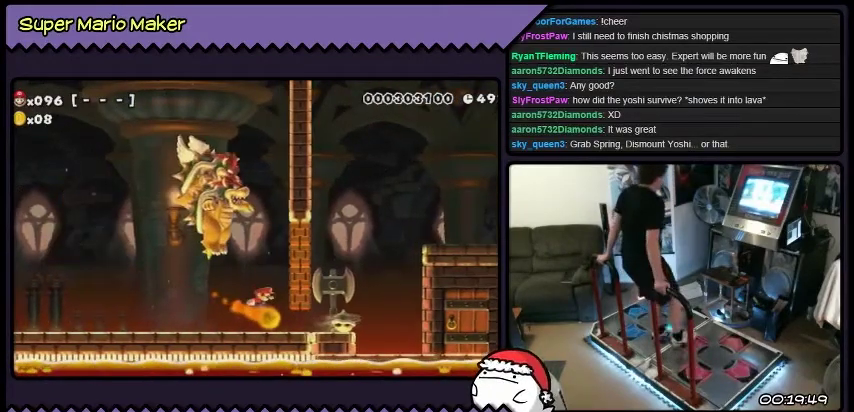
{"buttons": ["Y"], "events": [[300, "Y", "down"]]}
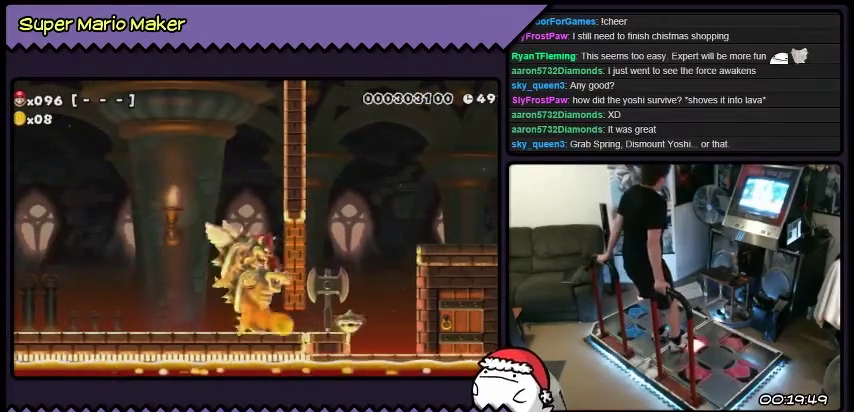
{"buttons": [], "events": [[267, "Y", "up"]]}